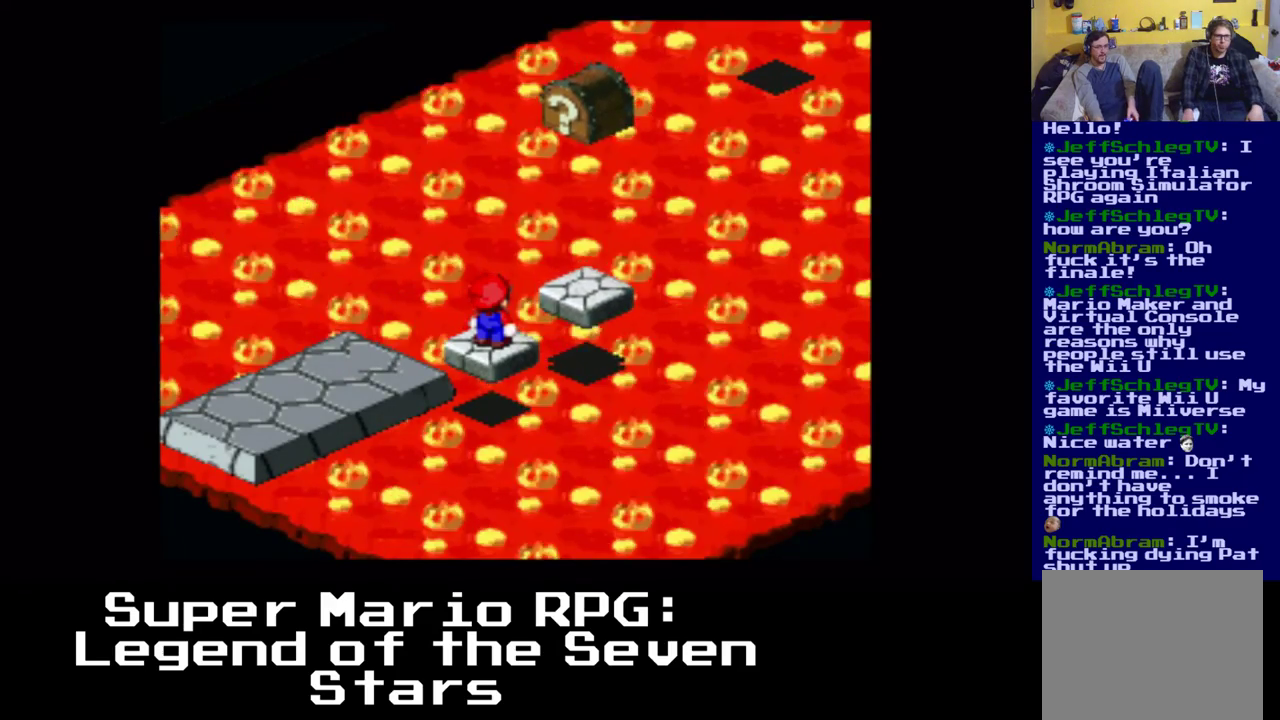
Gameplay with a controller (Xbox layout); each line is a JSON object with the inputs held at the frame after it. "events" lists button and stick changes between this image and that frame as [ms after this image, input, new state], when the widget could be followed in between. Not read: left_stick right_stick.
{"buttons": ["A", "X", "DPAD_UP", "DPAD_RIGHT"], "events": [[250, "DPAD_RIGHT", "down"], [267, "DPAD_UP", "down"], [283, "A", "down"], [283, "X", "down"]]}
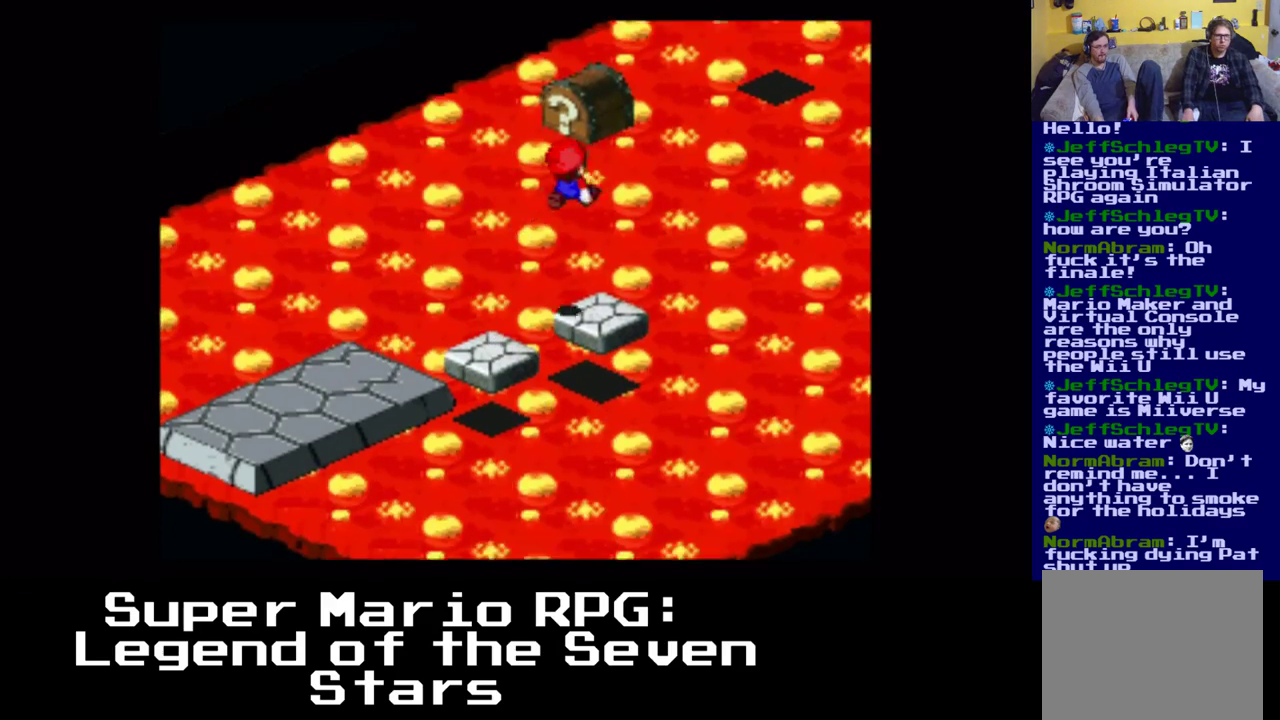
{"buttons": ["DPAD_RIGHT"], "events": [[117, "A", "up"], [133, "X", "up"], [150, "DPAD_UP", "up"]]}
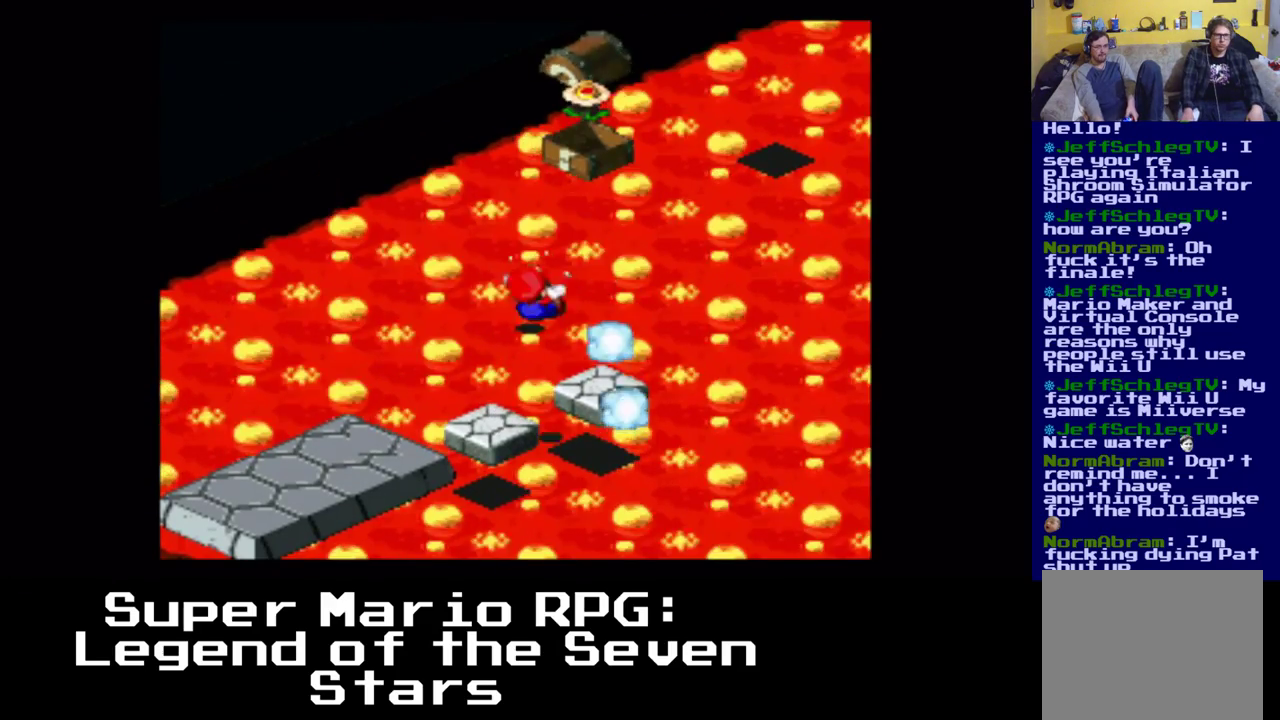
{"buttons": ["DPAD_RIGHT"], "events": []}
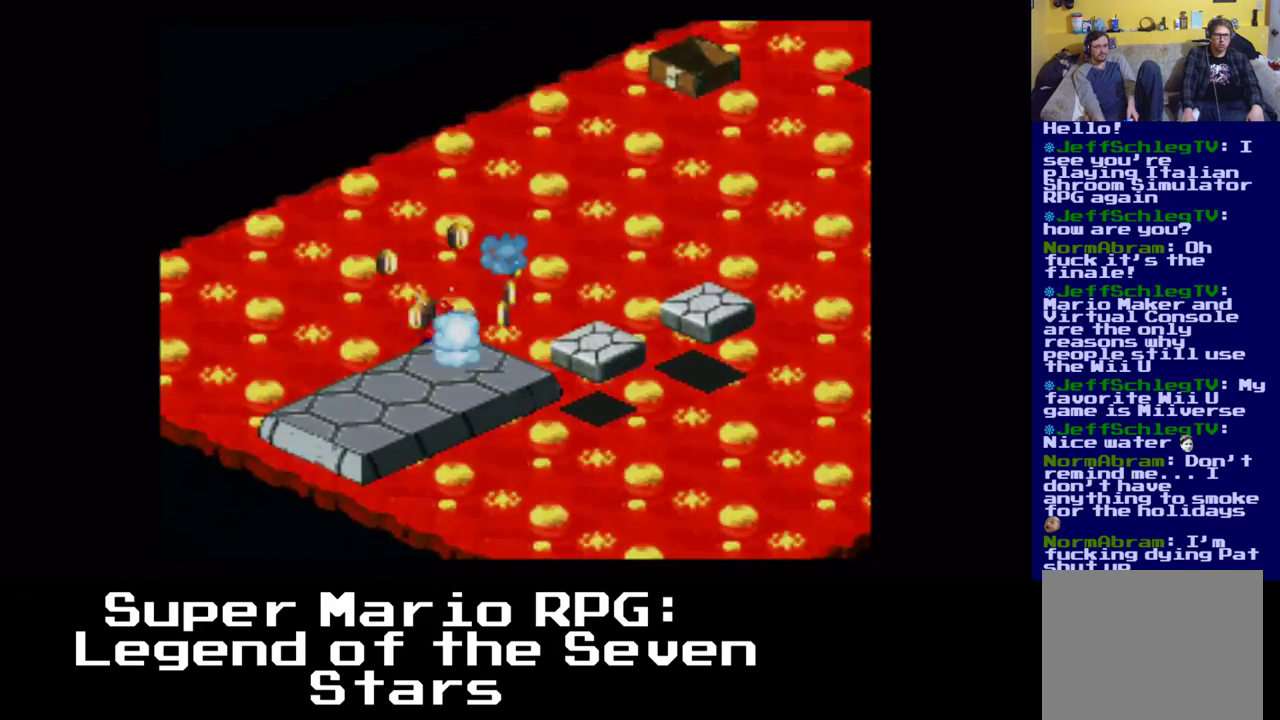
{"buttons": [], "events": [[200, "DPAD_RIGHT", "up"]]}
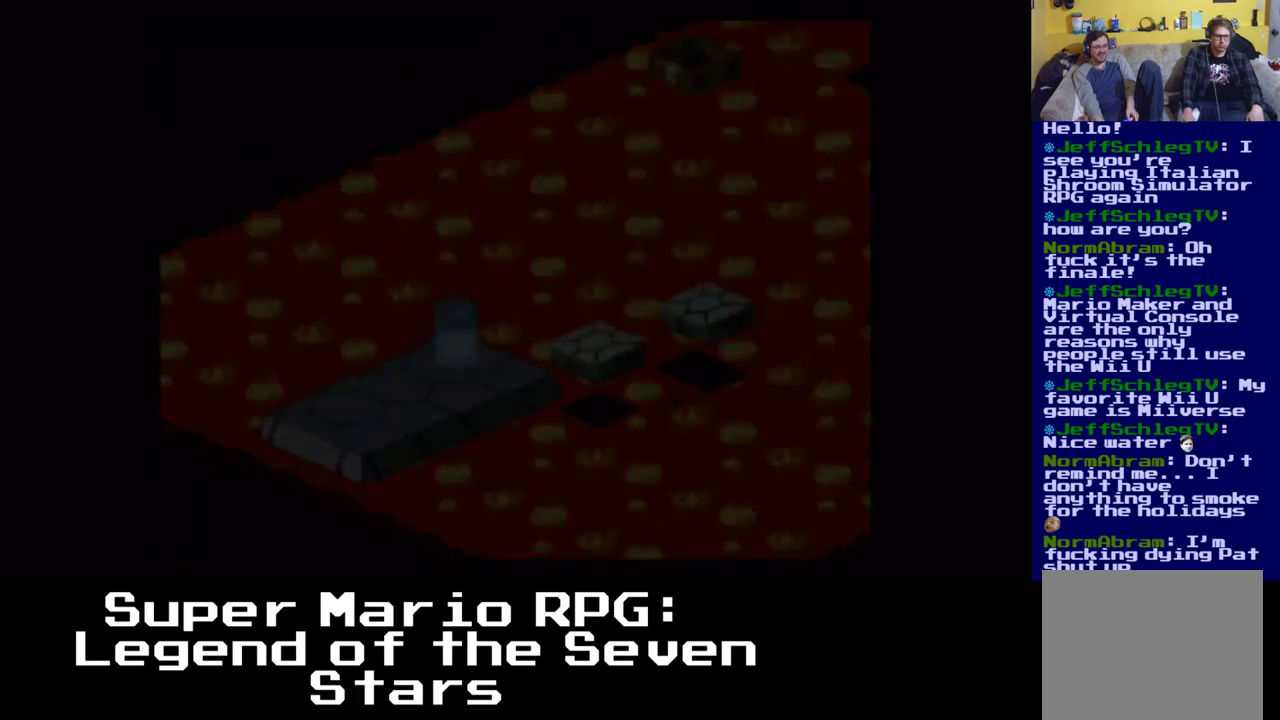
{"buttons": [], "events": []}
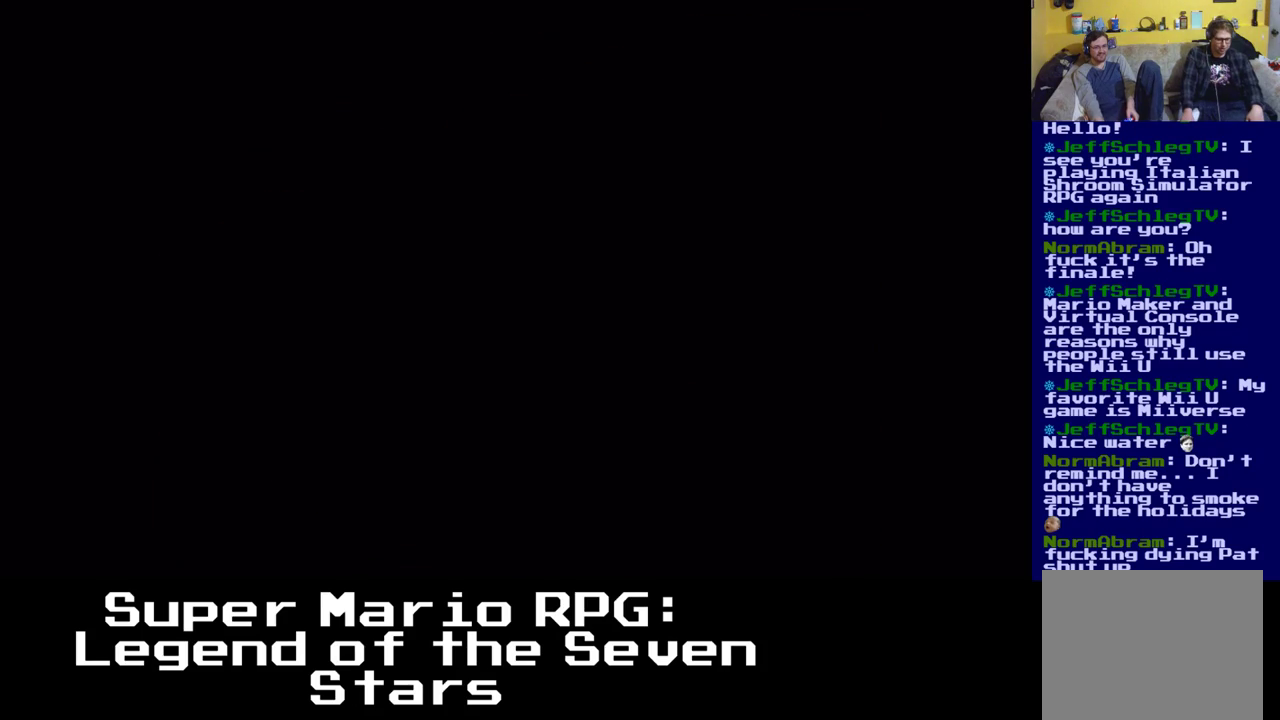
{"buttons": [], "events": []}
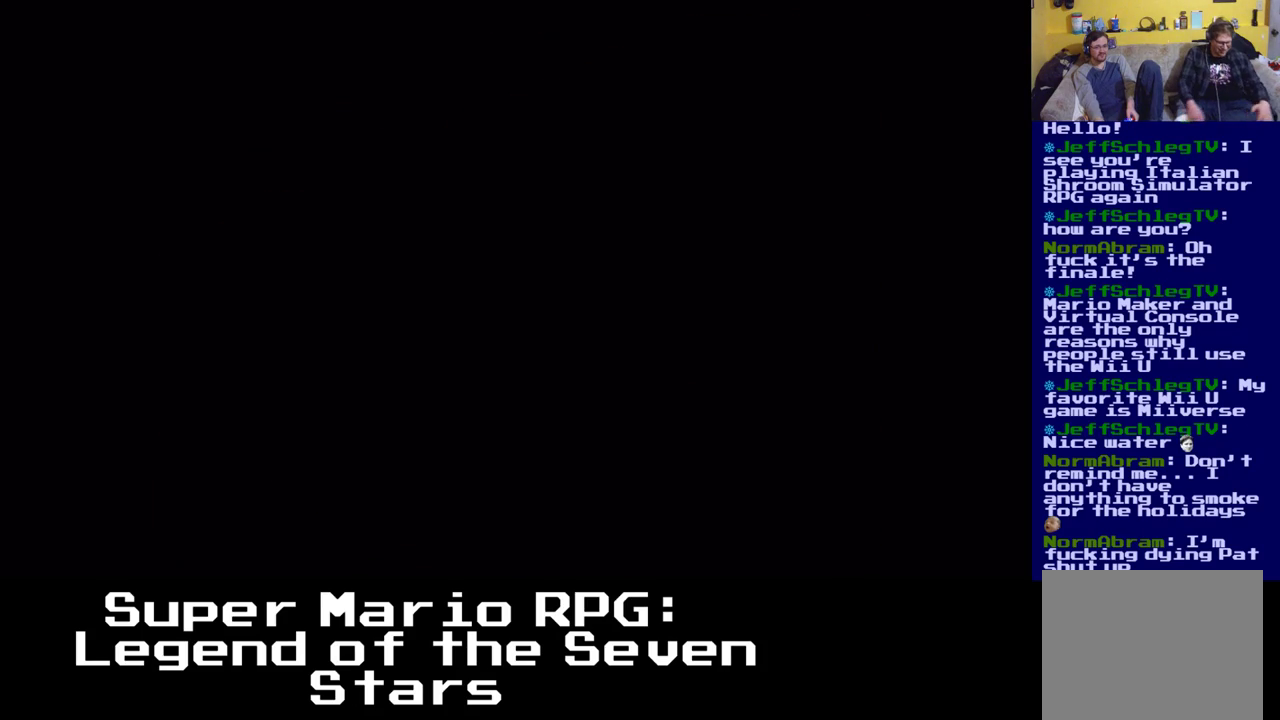
{"buttons": [], "events": []}
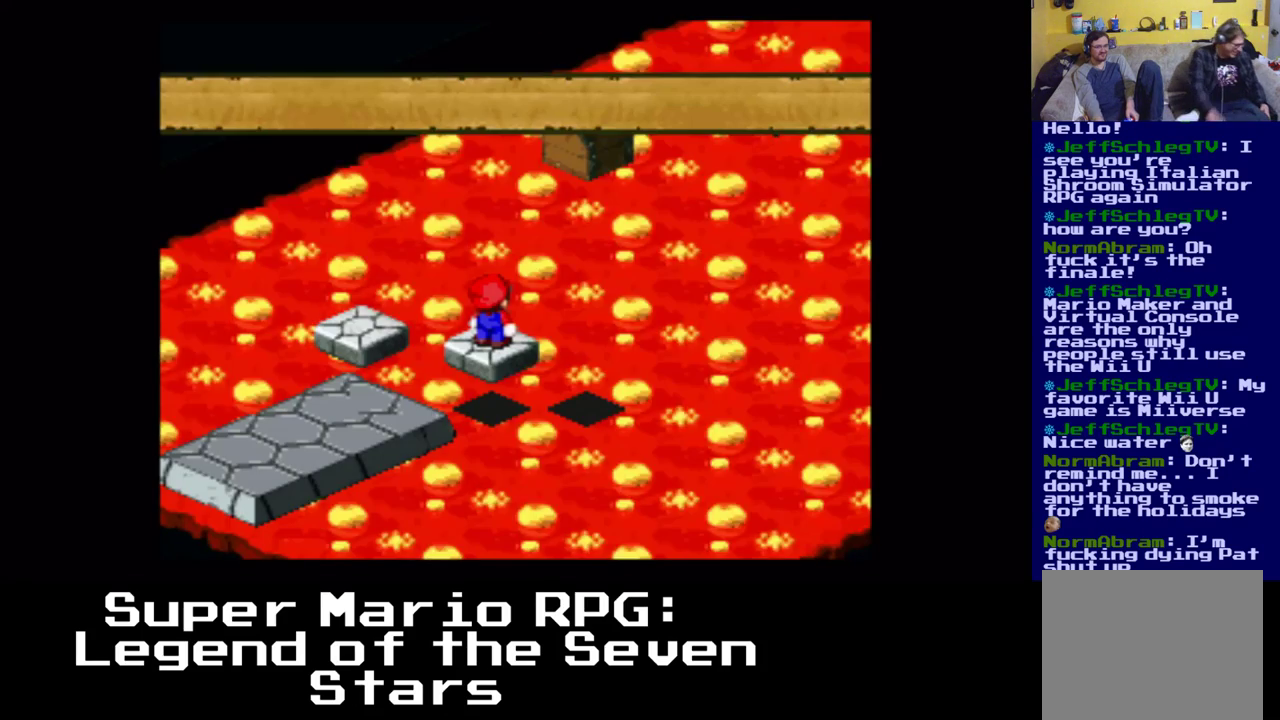
{"buttons": [], "events": []}
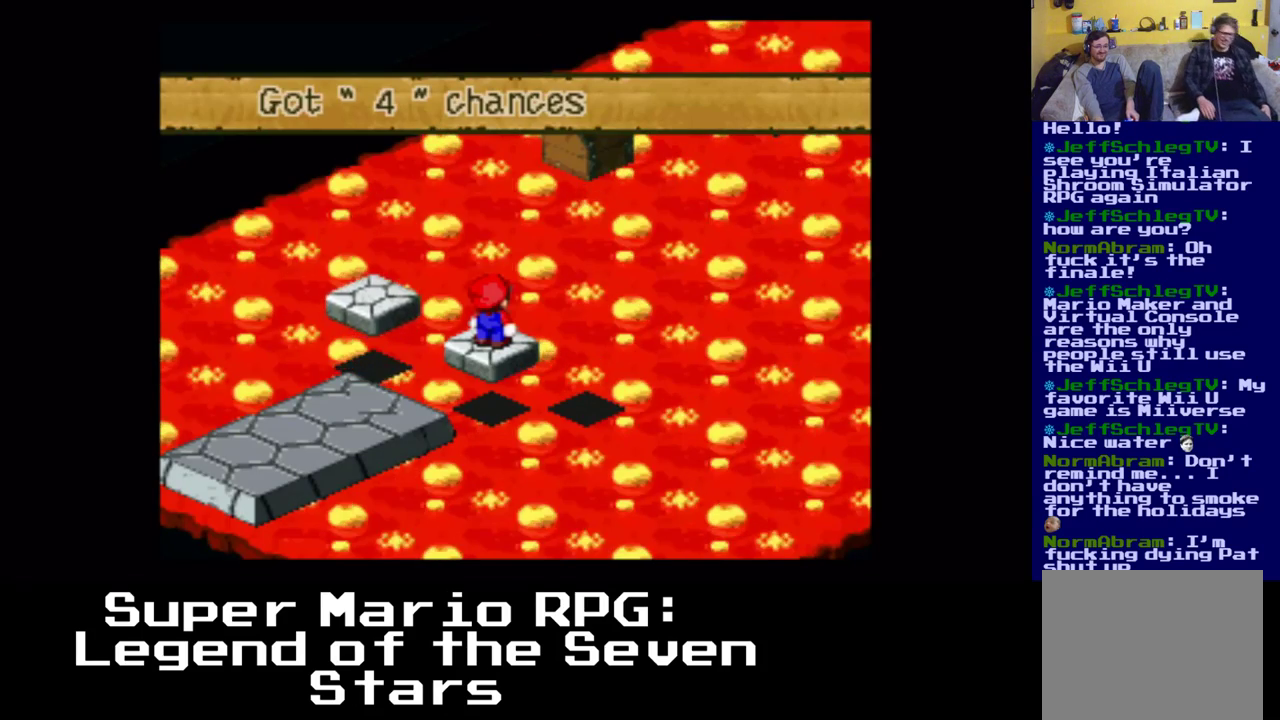
{"buttons": [], "events": []}
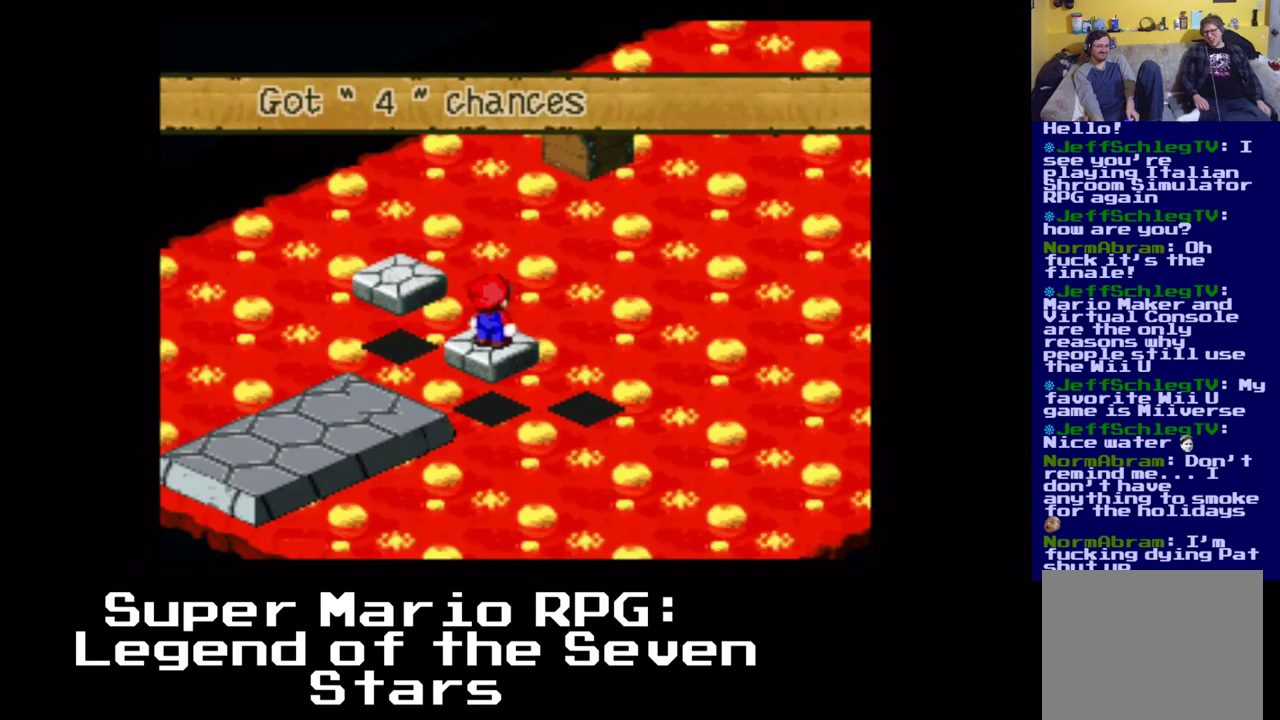
{"buttons": [], "events": []}
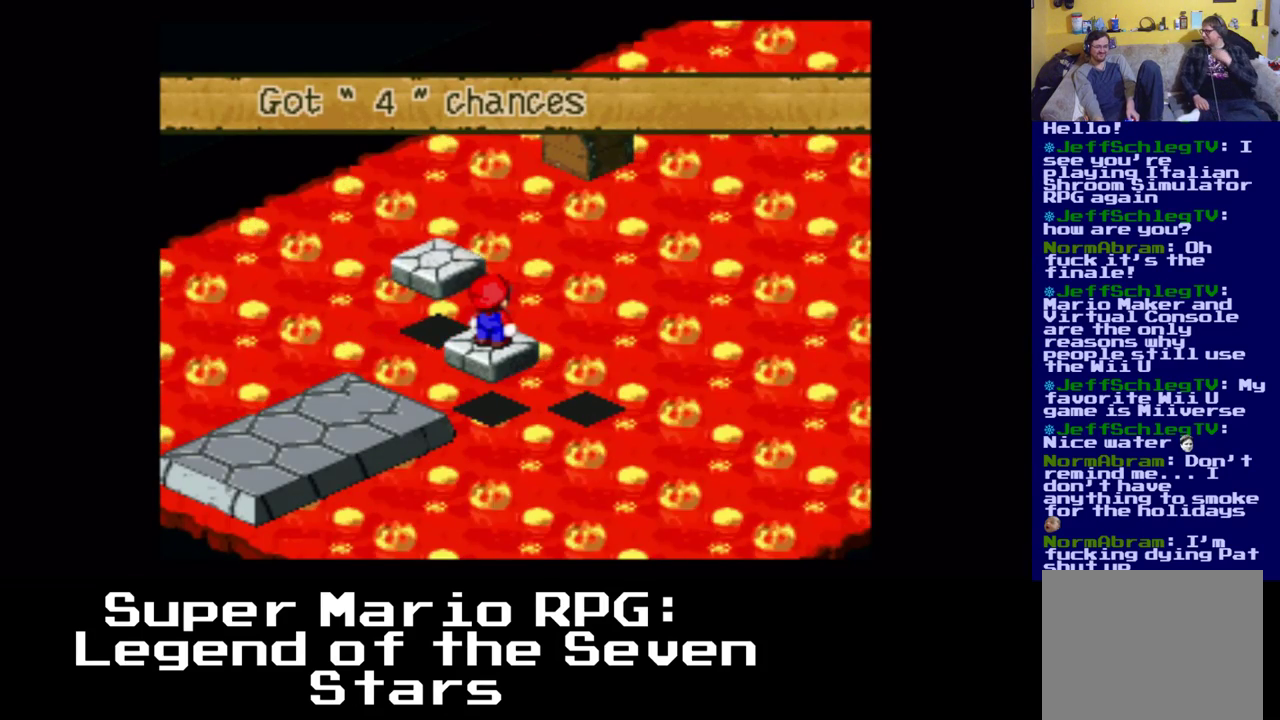
{"buttons": [], "events": []}
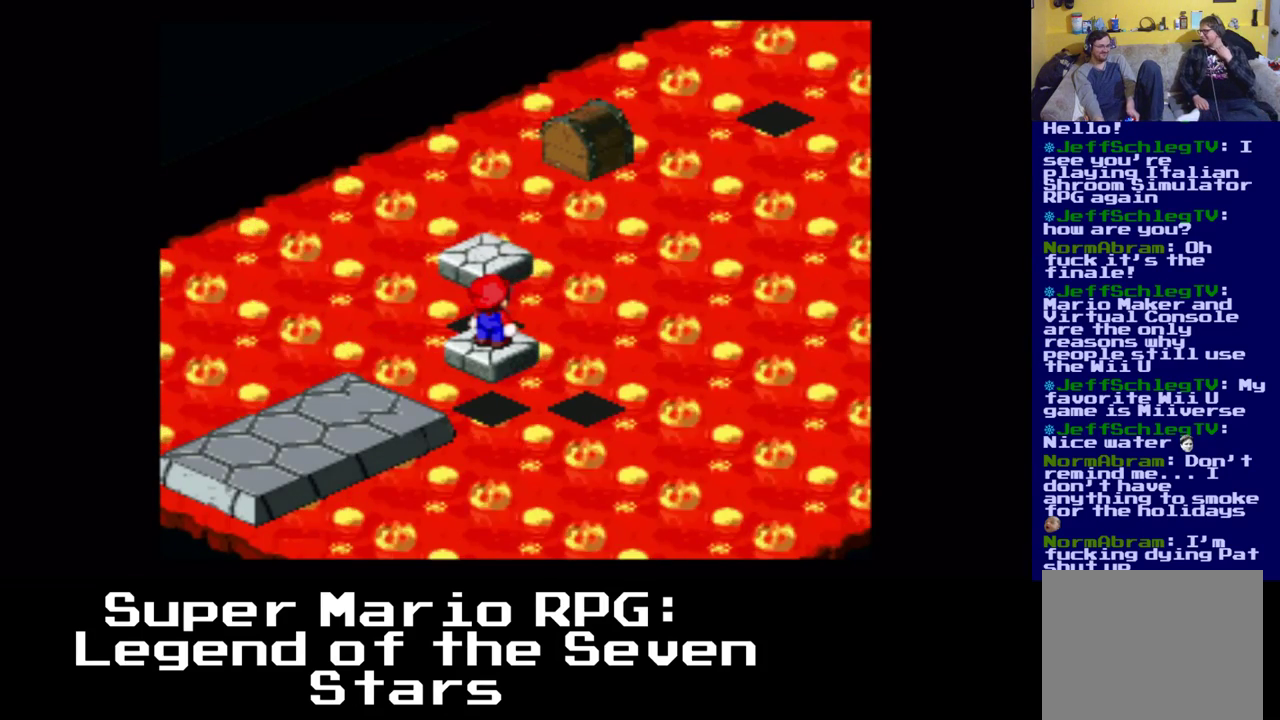
{"buttons": [], "events": []}
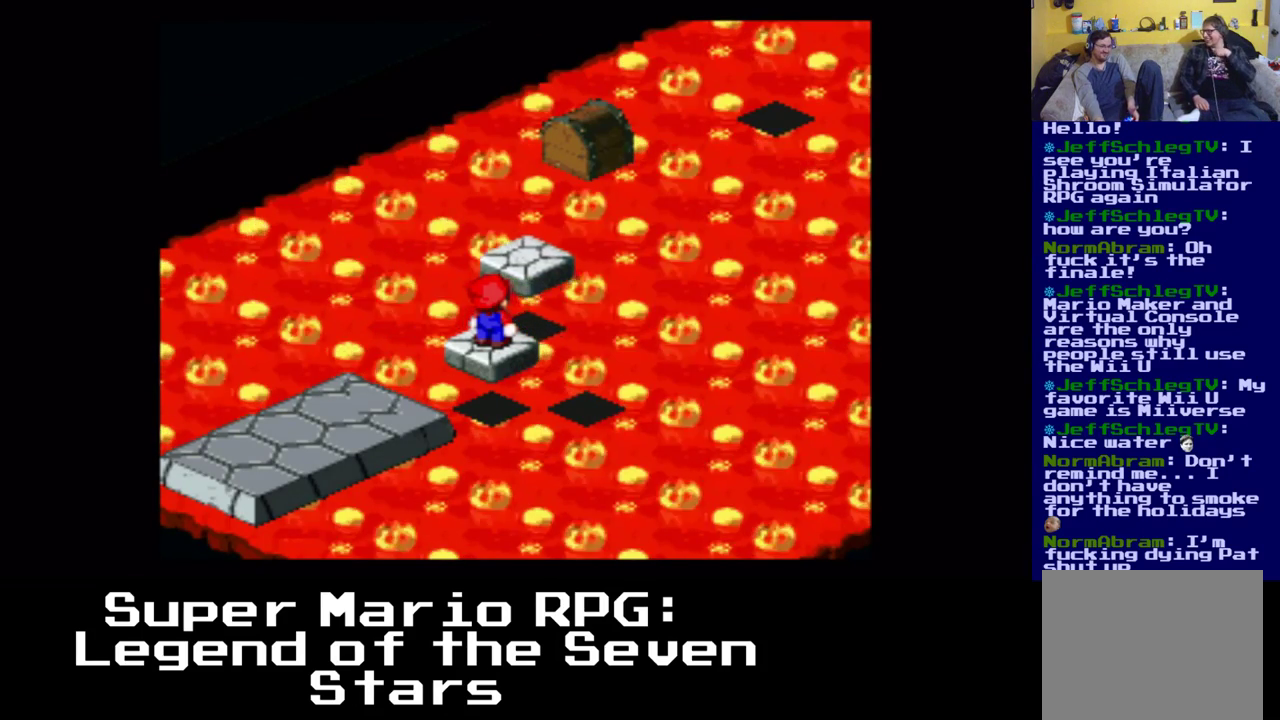
{"buttons": [], "events": []}
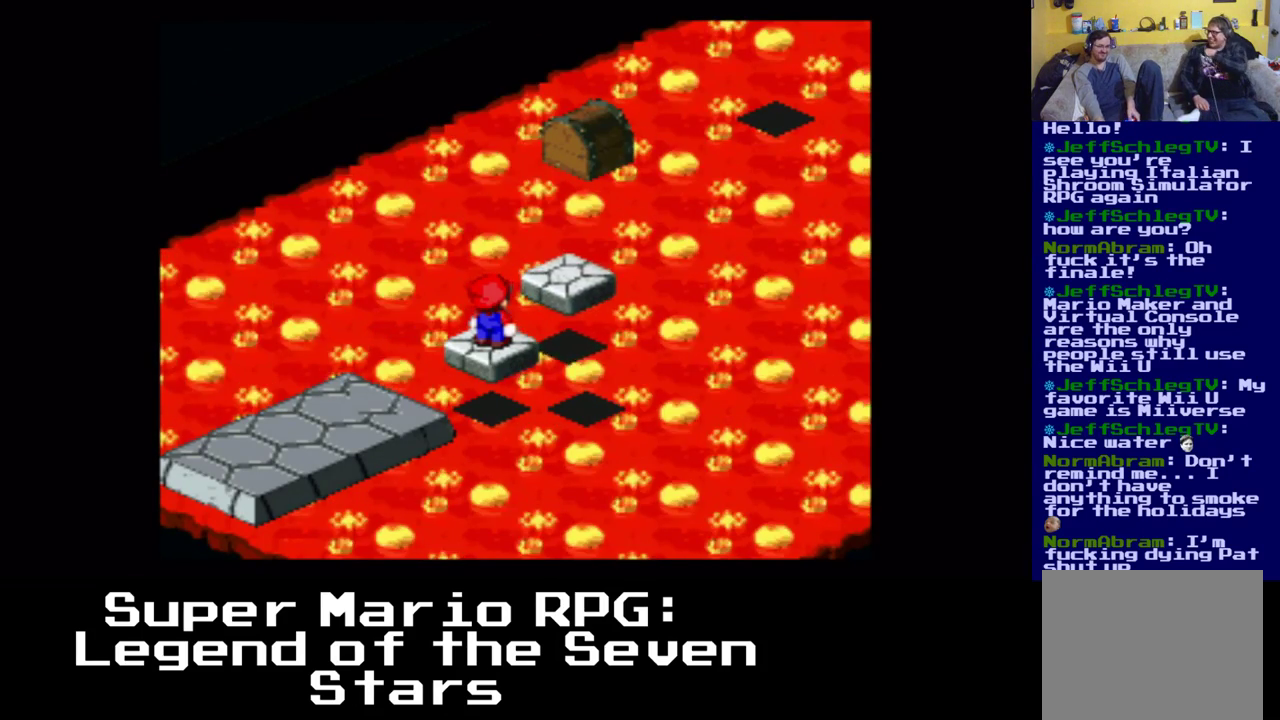
{"buttons": ["DPAD_UP", "DPAD_RIGHT"], "events": [[500, "DPAD_RIGHT", "down"], [500, "DPAD_UP", "down"]]}
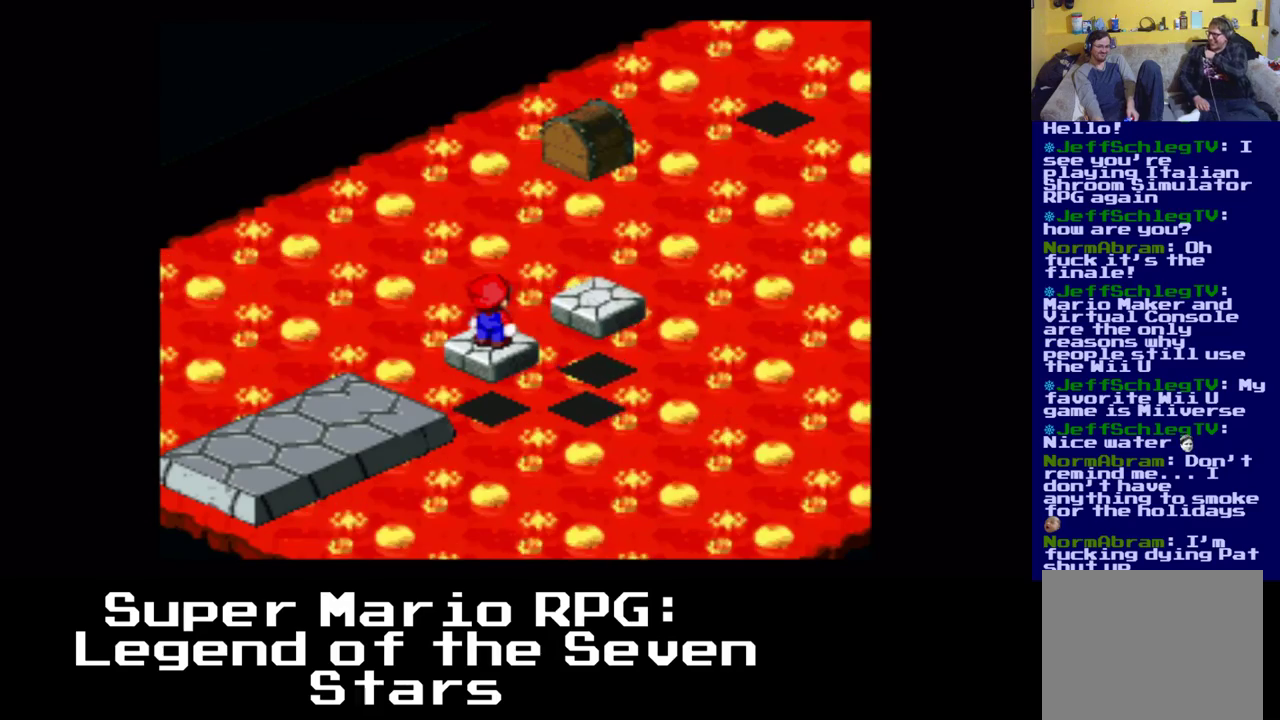
{"buttons": ["DPAD_UP", "DPAD_RIGHT"], "events": [[117, "A", "down"], [383, "A", "up"]]}
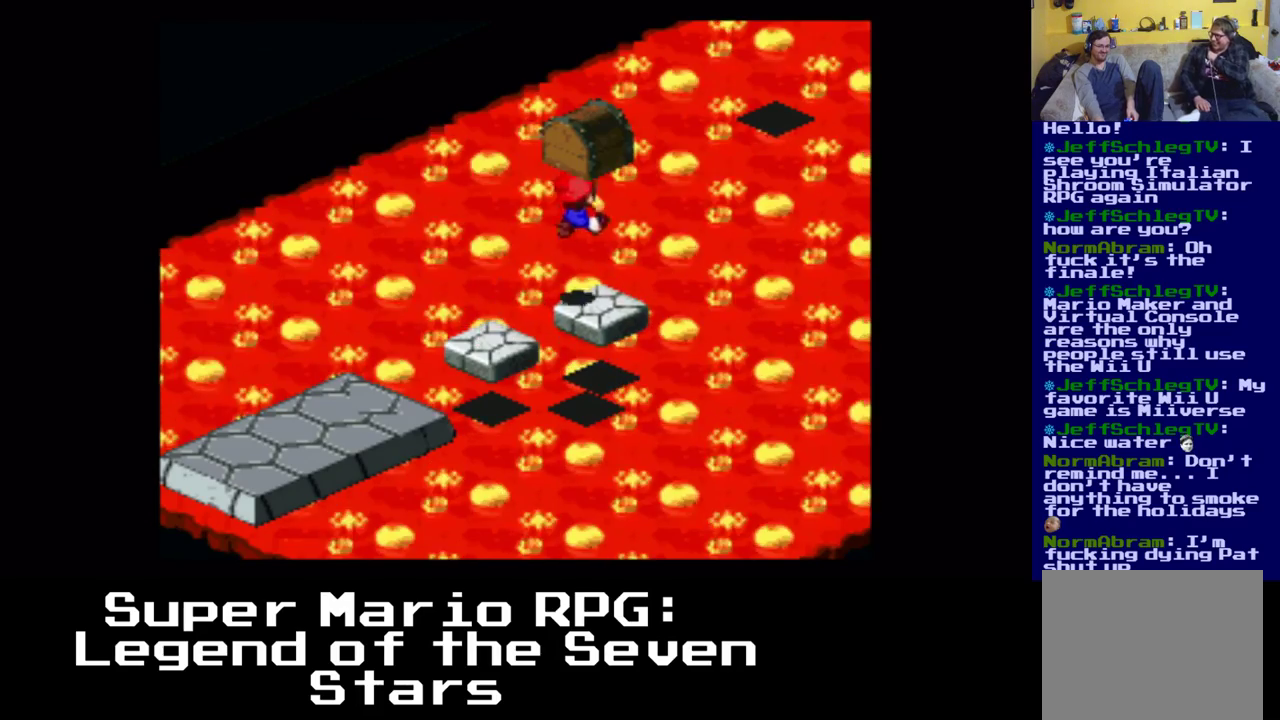
{"buttons": [], "events": [[83, "DPAD_RIGHT", "up"], [83, "DPAD_UP", "up"]]}
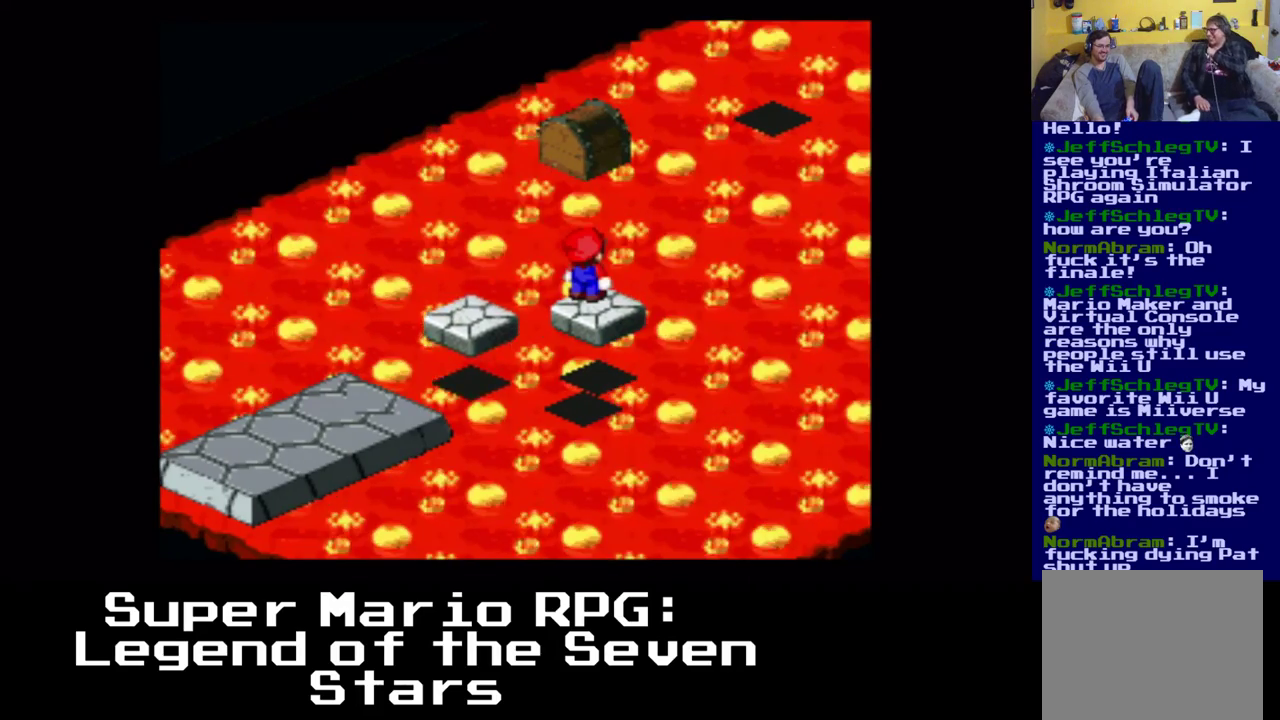
{"buttons": [], "events": []}
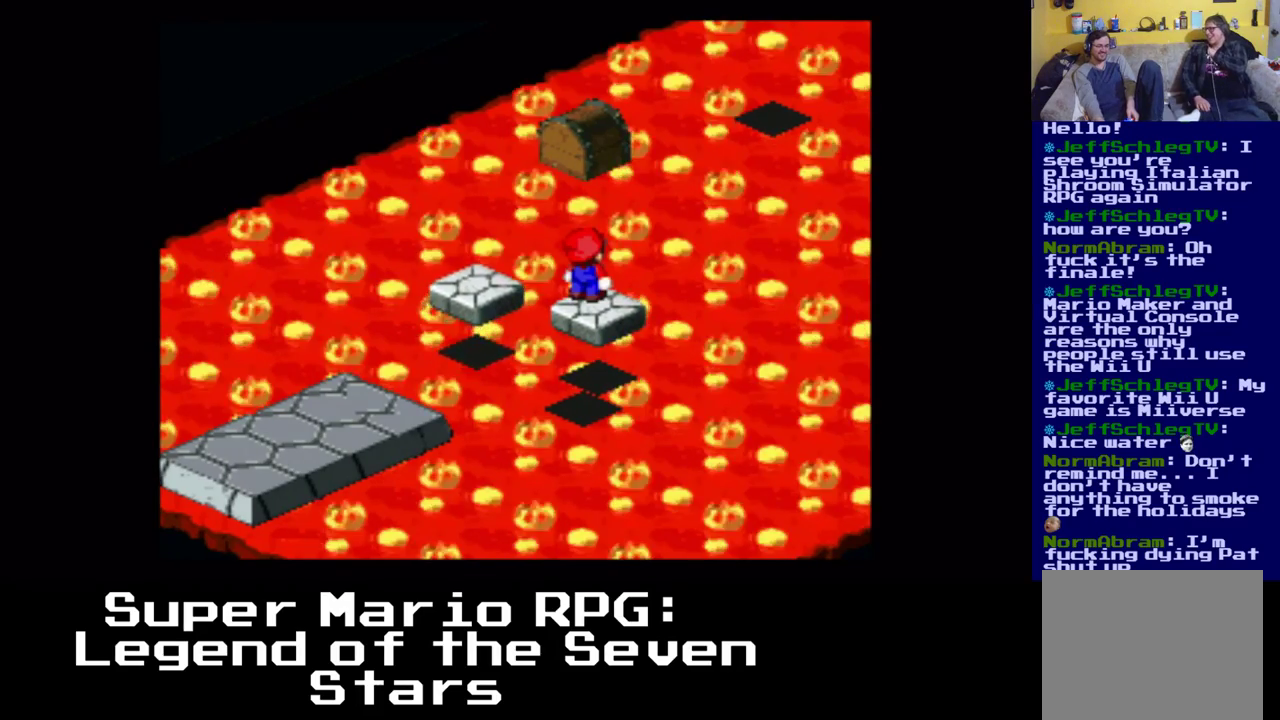
{"buttons": [], "events": []}
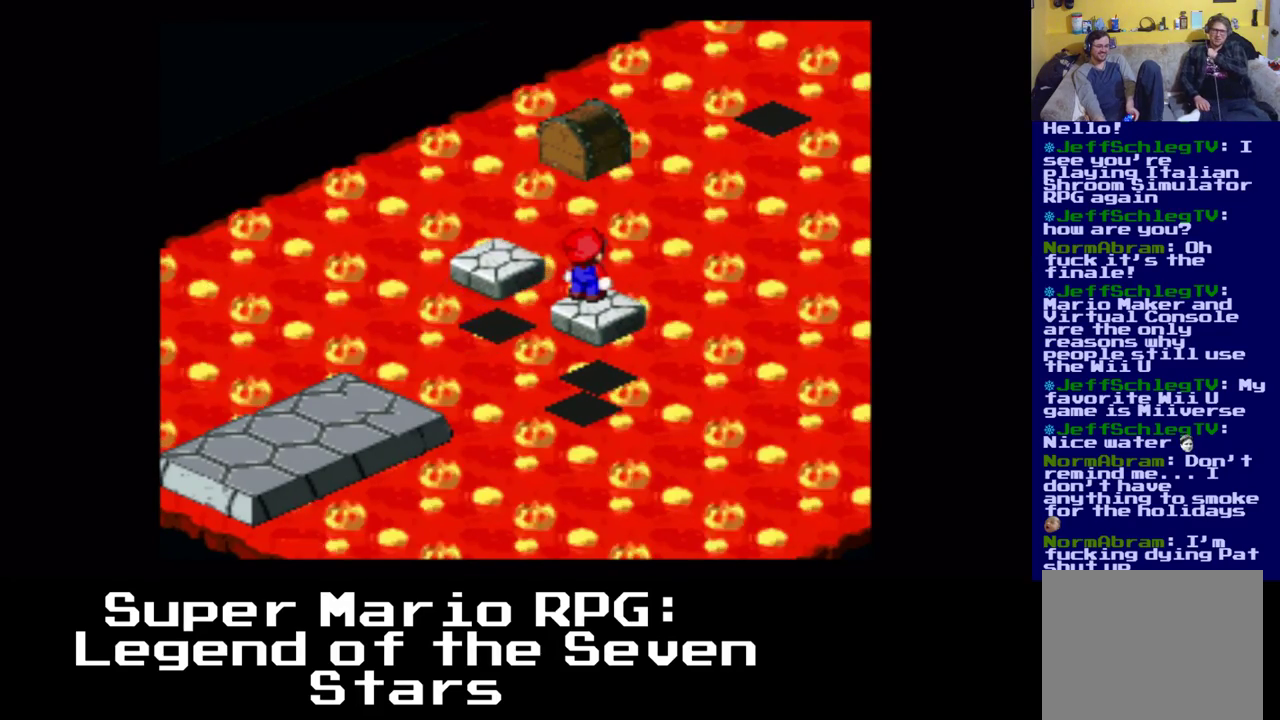
{"buttons": [], "events": []}
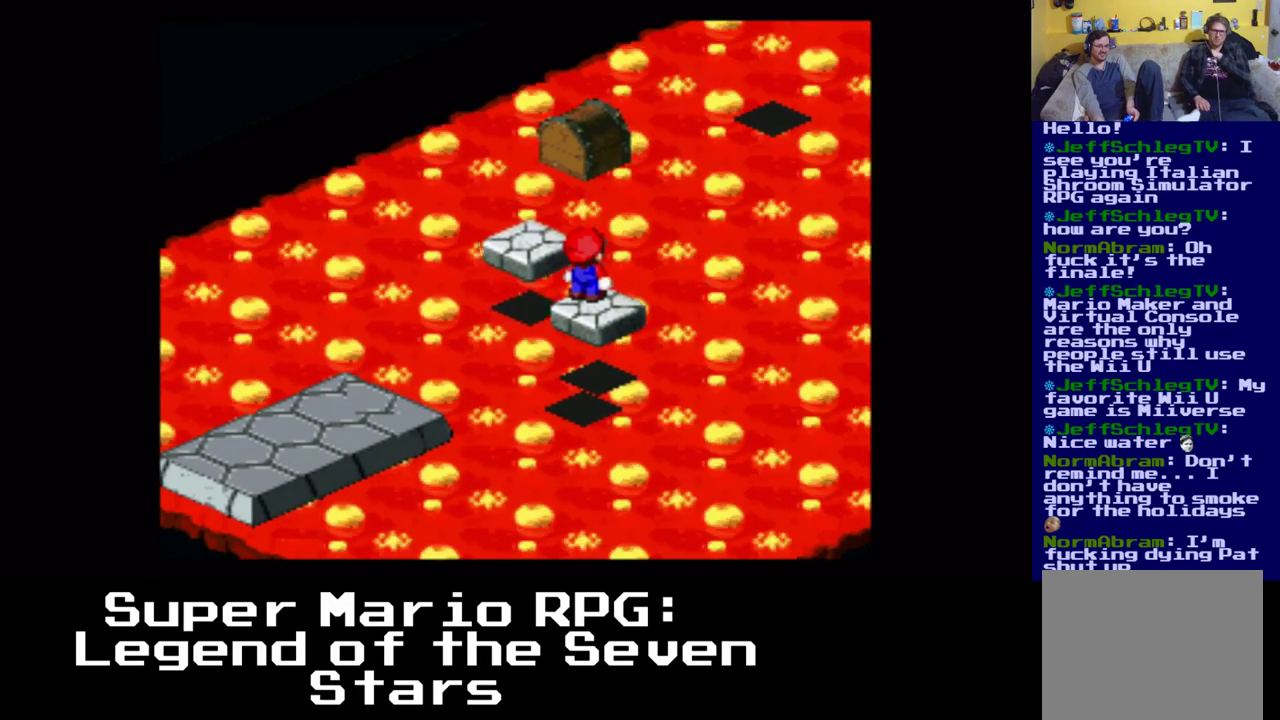
{"buttons": [], "events": []}
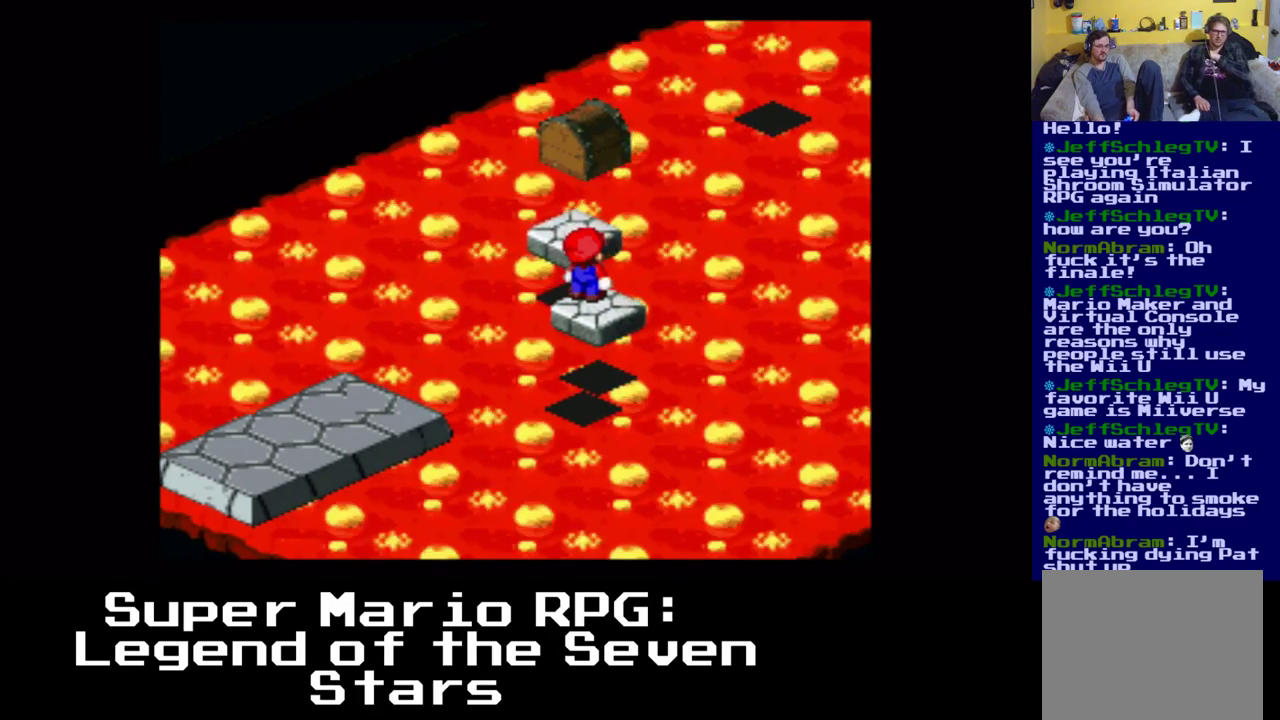
{"buttons": [], "events": []}
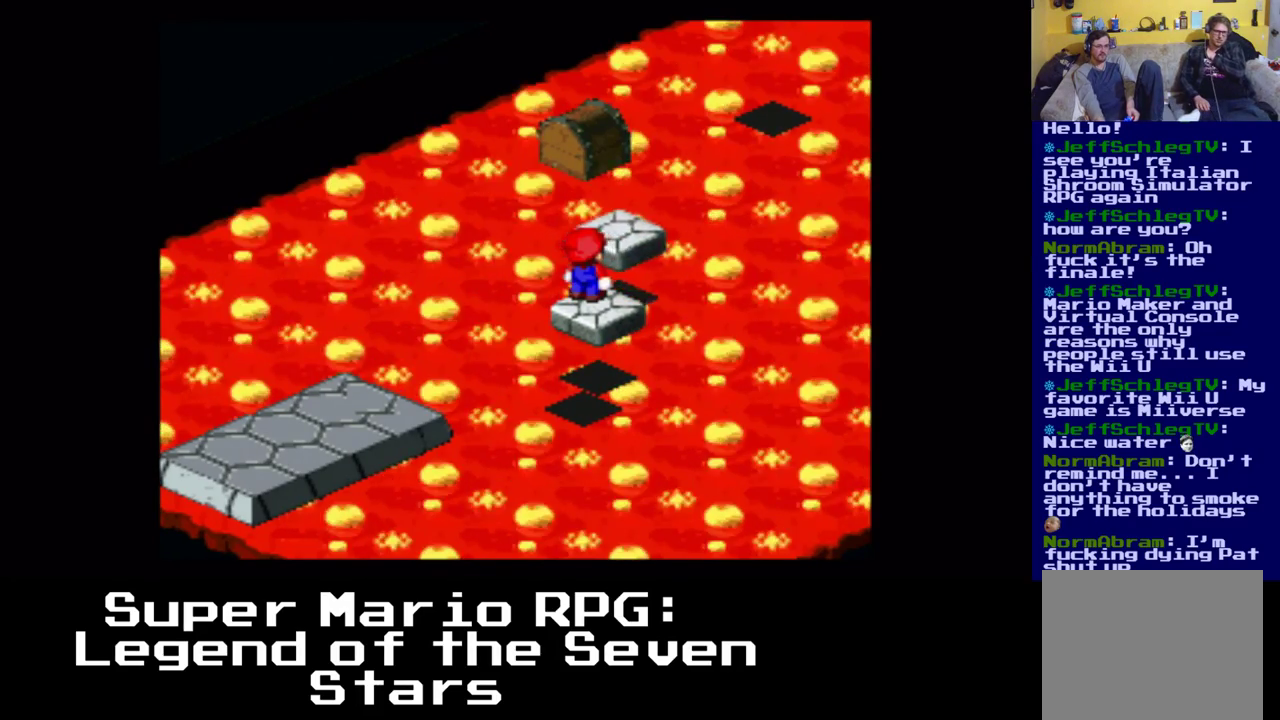
{"buttons": ["DPAD_UP"], "events": [[17, "DPAD_DOWN", "down"], [100, "DPAD_RIGHT", "down"], [133, "DPAD_DOWN", "up"], [150, "DPAD_DOWN", "down"], [167, "DPAD_DOWN", "up"], [167, "DPAD_RIGHT", "up"], [500, "DPAD_UP", "down"]]}
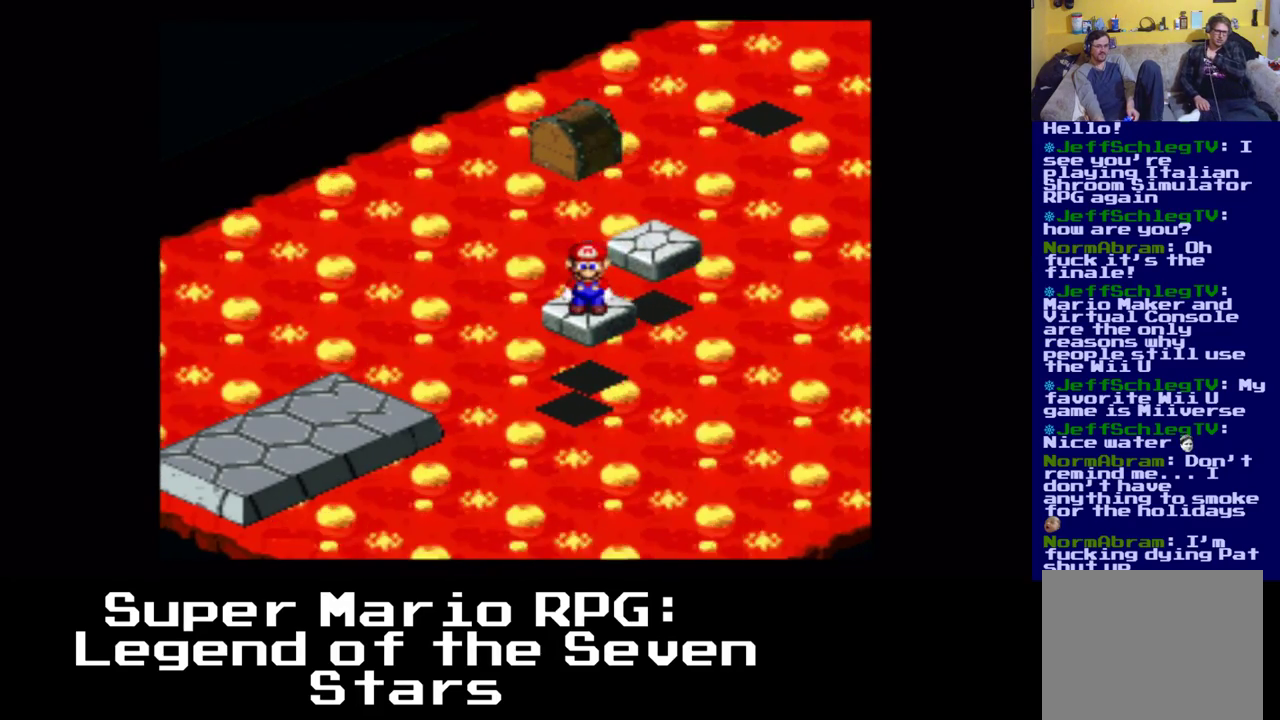
{"buttons": ["A", "DPAD_UP", "DPAD_RIGHT"], "events": [[67, "DPAD_RIGHT", "down"], [167, "A", "down"], [217, "DPAD_RIGHT", "up"], [317, "DPAD_RIGHT", "down"]]}
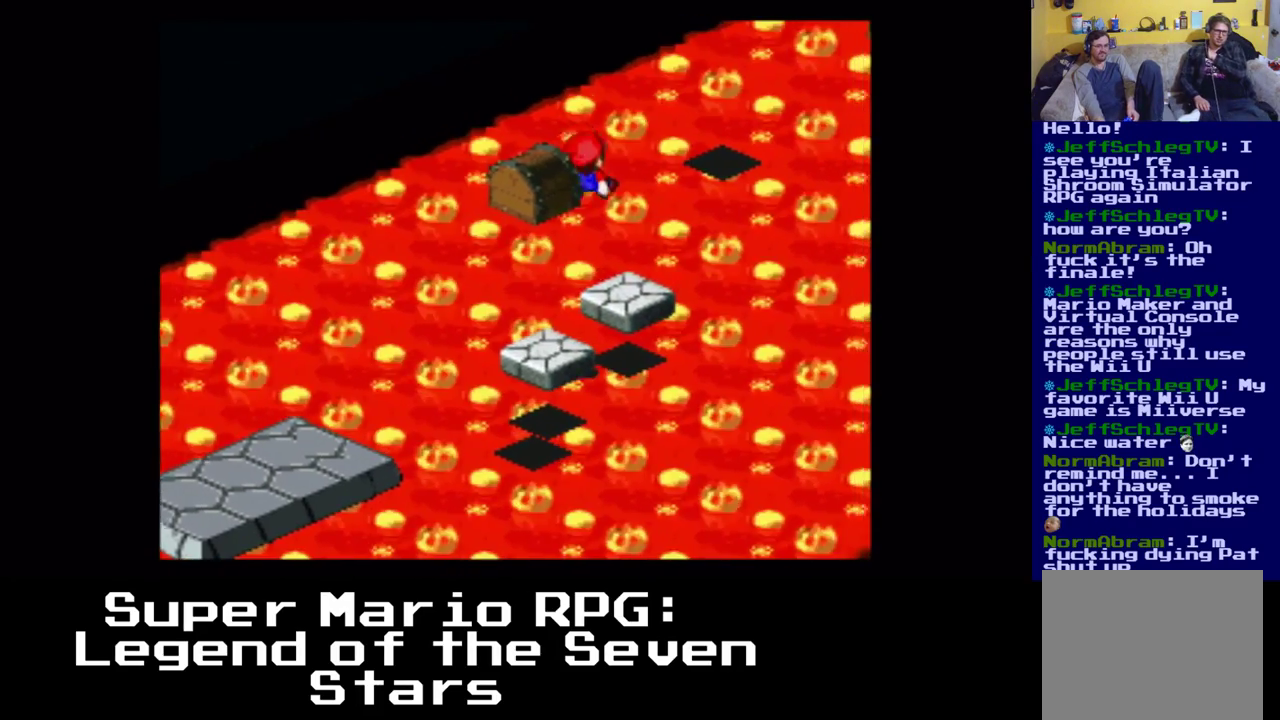
{"buttons": [], "events": [[17, "DPAD_UP", "up"], [50, "A", "up"], [67, "DPAD_DOWN", "down"], [83, "DPAD_DOWN", "up"], [100, "DPAD_DOWN", "down"], [150, "DPAD_DOWN", "up"], [167, "DPAD_UP", "down"], [200, "DPAD_RIGHT", "up"], [333, "DPAD_UP", "up"]]}